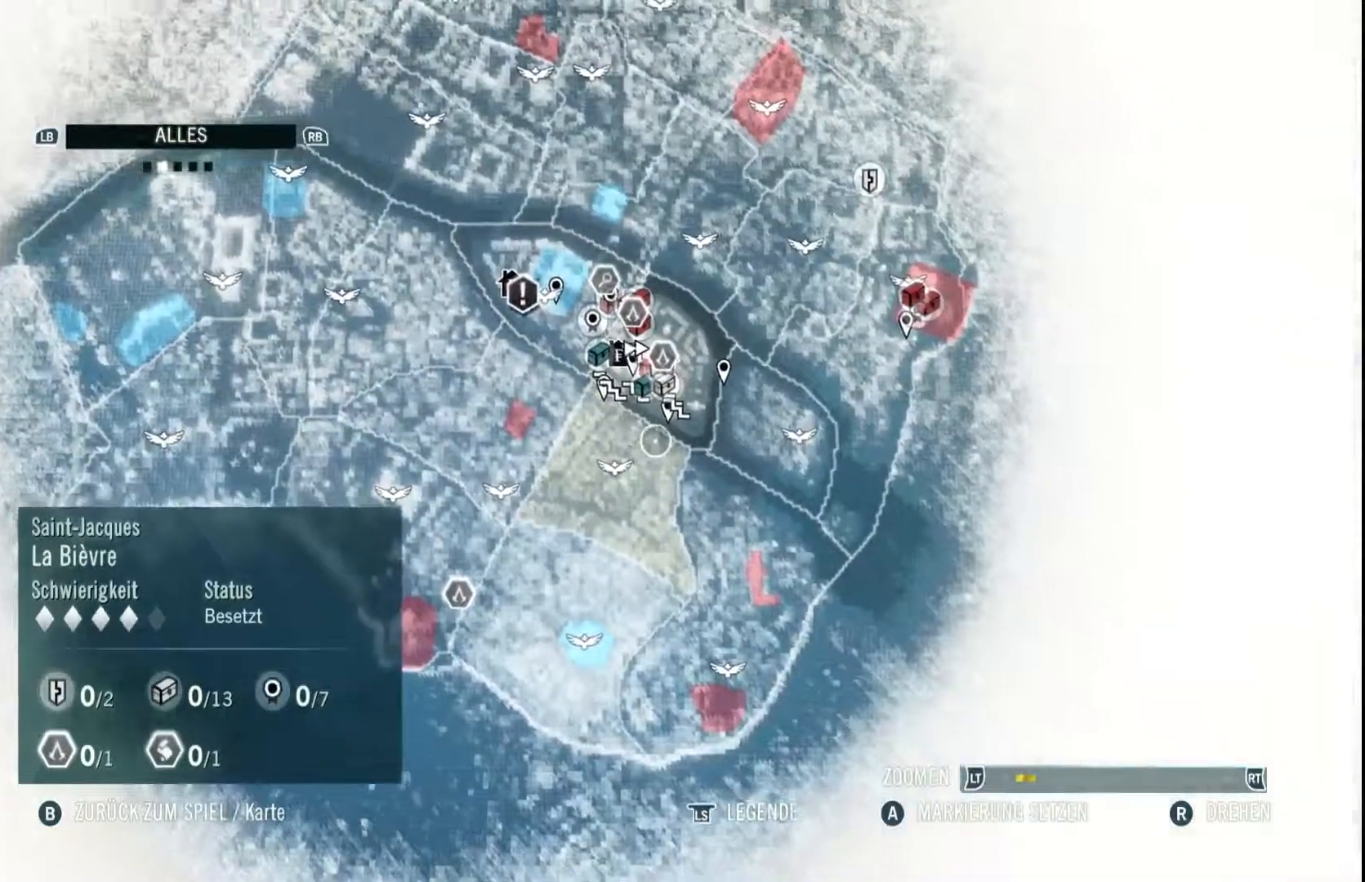
Gameplay with a controller (Xbox layout); each line is a JSON object with the inputs held at the frame after it (dt_ms = milliseconds from this image to that frame). "events" lists button and stick changes between this image and that frame as [ms after this image, input, new state], when the widget could be followed in between. Not read: A L3 R3.
{"dt_ms": 1000, "buttons": [], "left_stick": "center", "right_stick": "down", "events": [[183, "right_stick", "center"], [250, "left_stick", "up-left"], [617, "left_stick", "center"], [867, "right_stick", "down"]]}
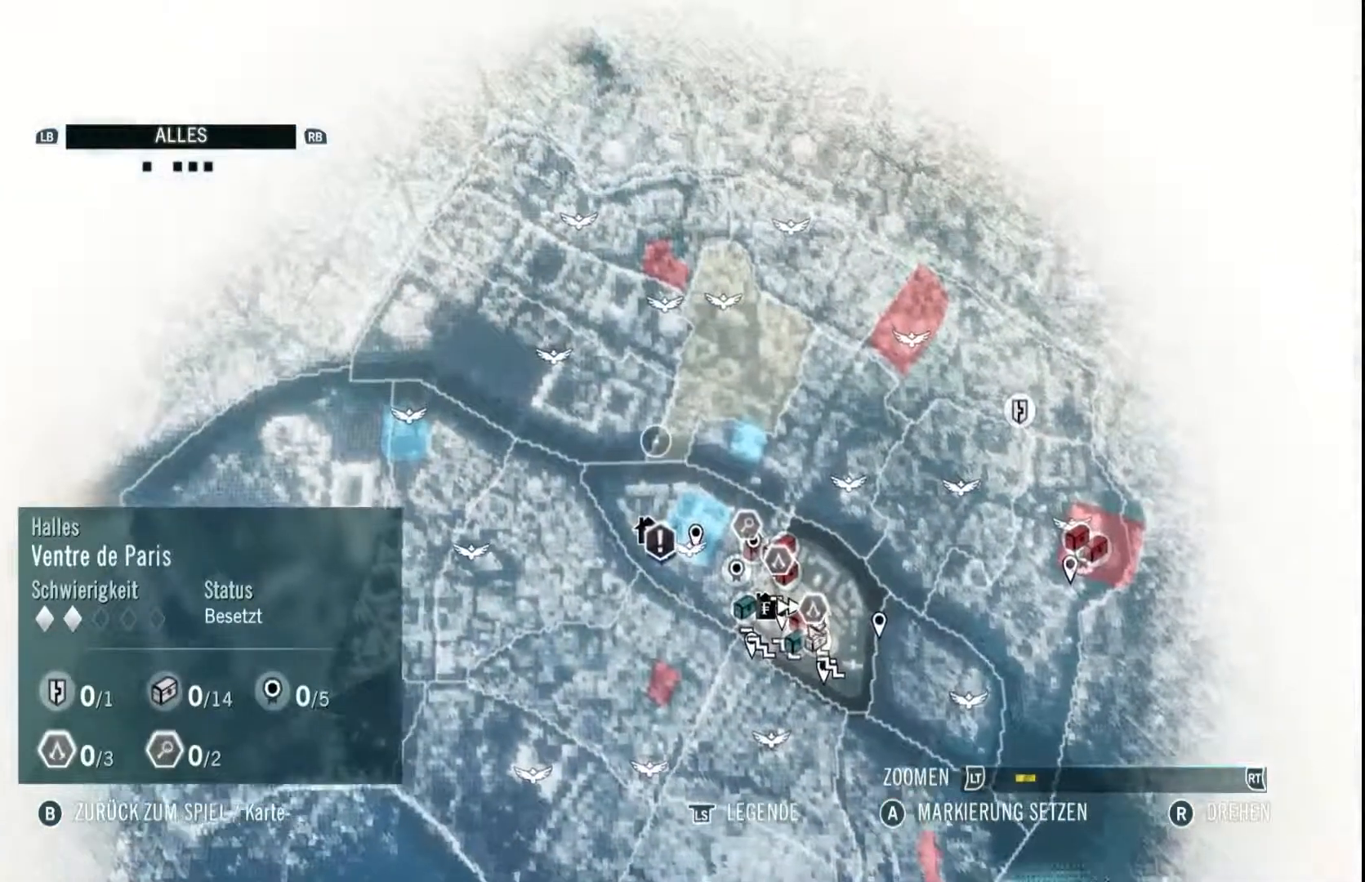
{"dt_ms": 1000, "buttons": ["R2"], "left_stick": "center", "right_stick": "center", "events": [[67, "right_stick", "center"], [433, "left_stick", "down"], [500, "left_stick", "center"], [933, "R2", "down"]]}
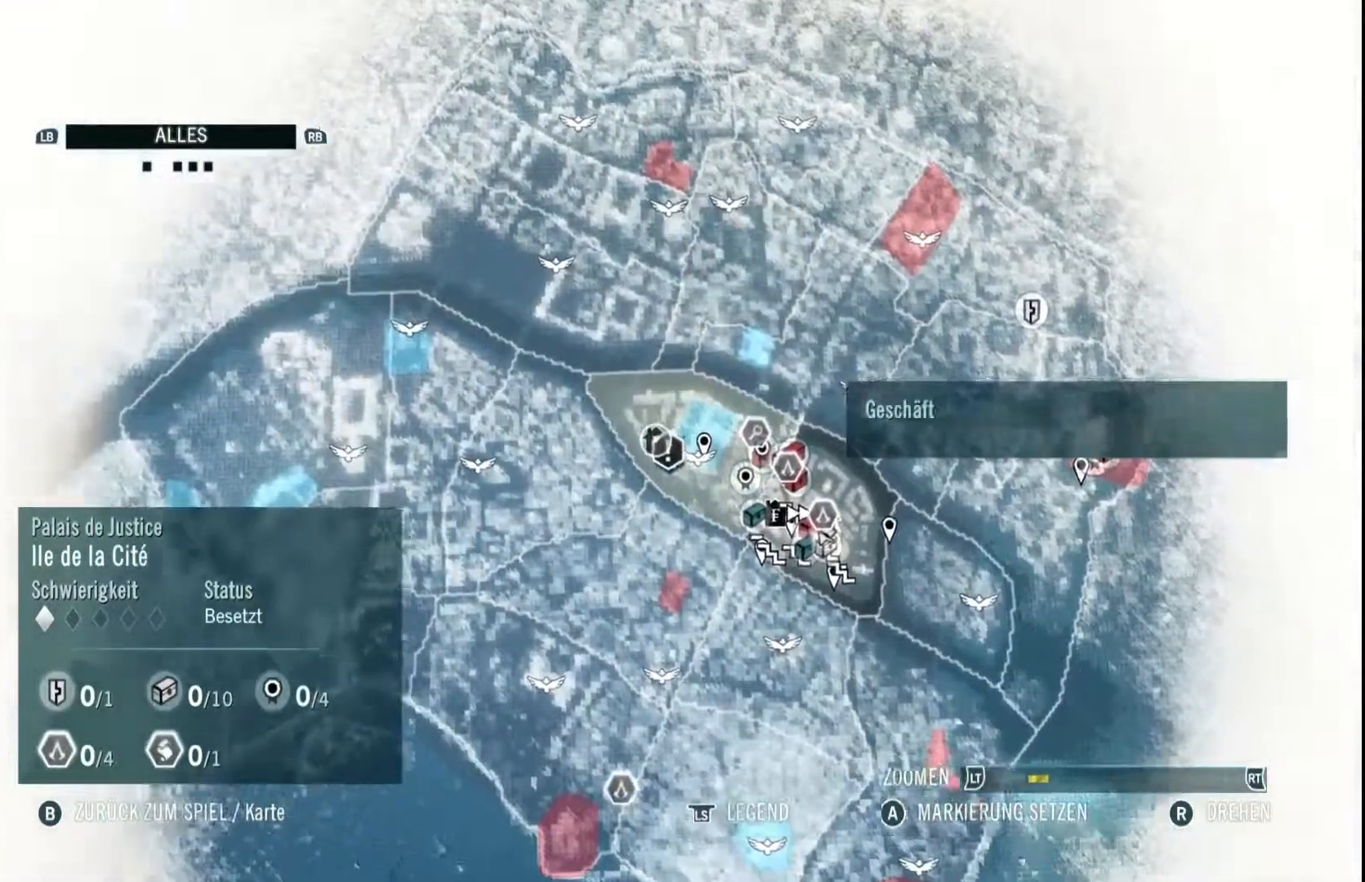
{"dt_ms": 500, "buttons": ["R2"], "left_stick": "center", "right_stick": "center", "events": []}
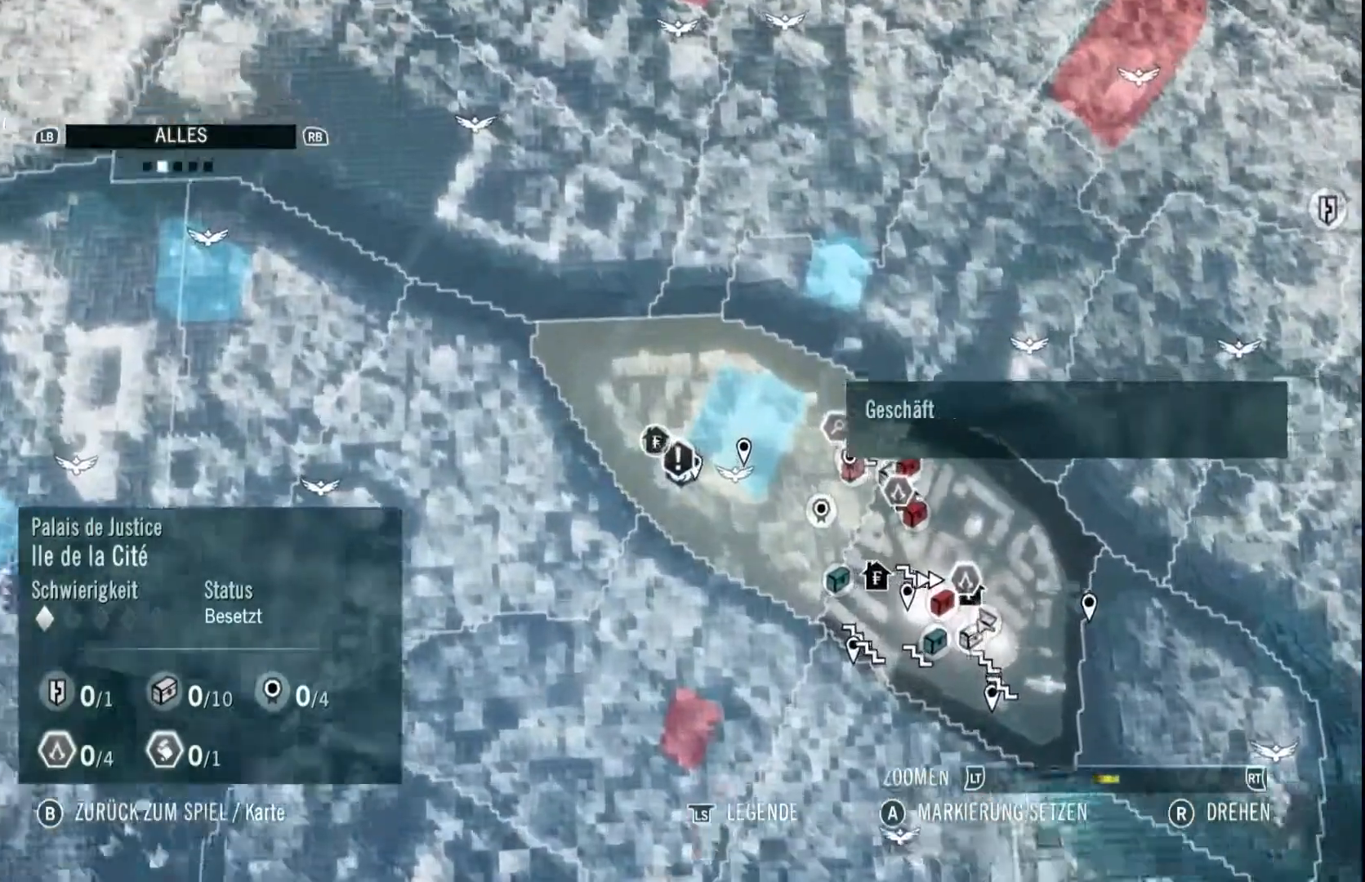
{"dt_ms": 500, "buttons": [], "left_stick": "right", "right_stick": "center", "events": [[467, "R2", "up"], [483, "left_stick", "right"]]}
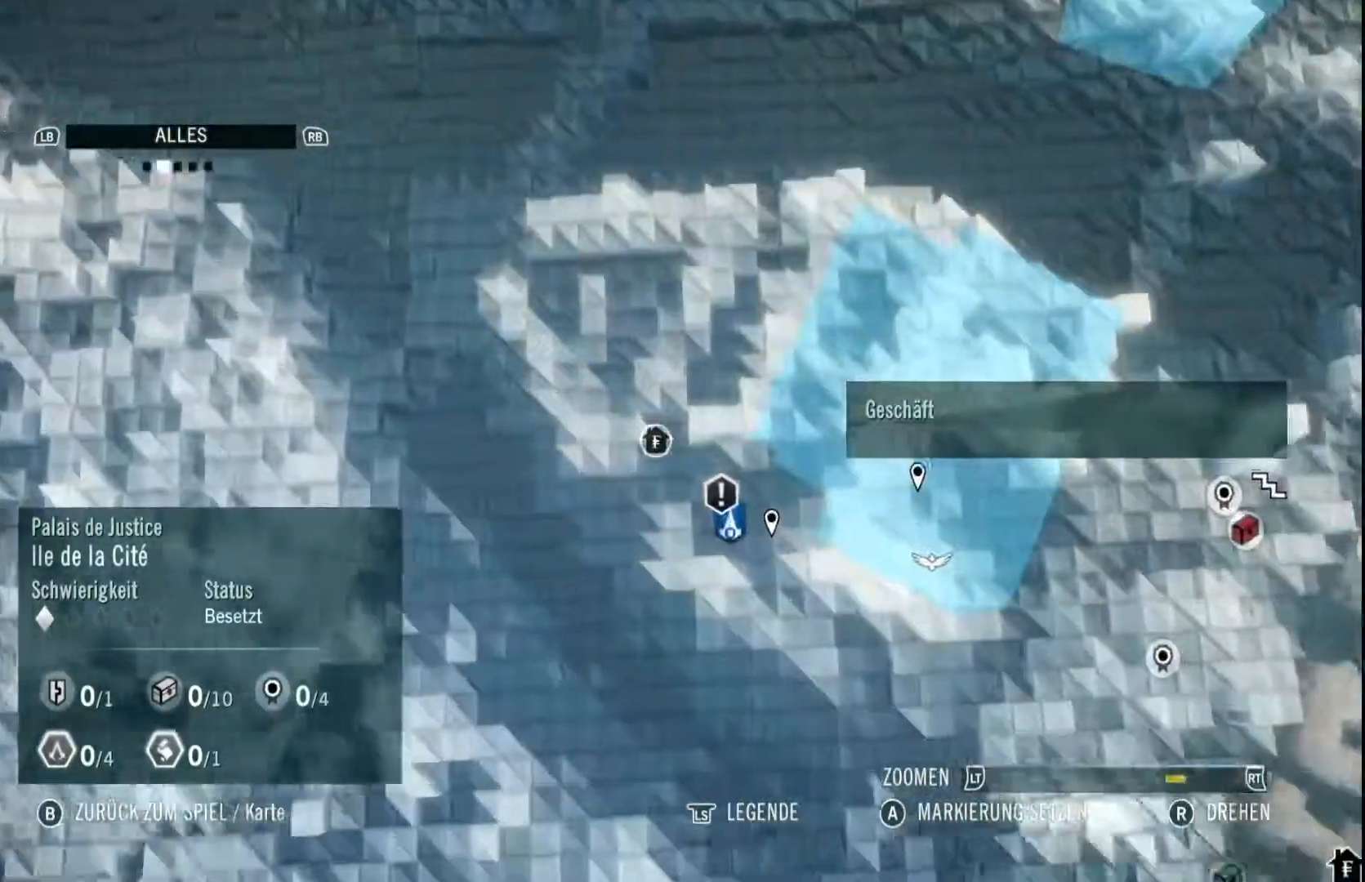
{"dt_ms": 500, "buttons": [], "left_stick": "center", "right_stick": "center", "events": [[183, "left_stick", "center"]]}
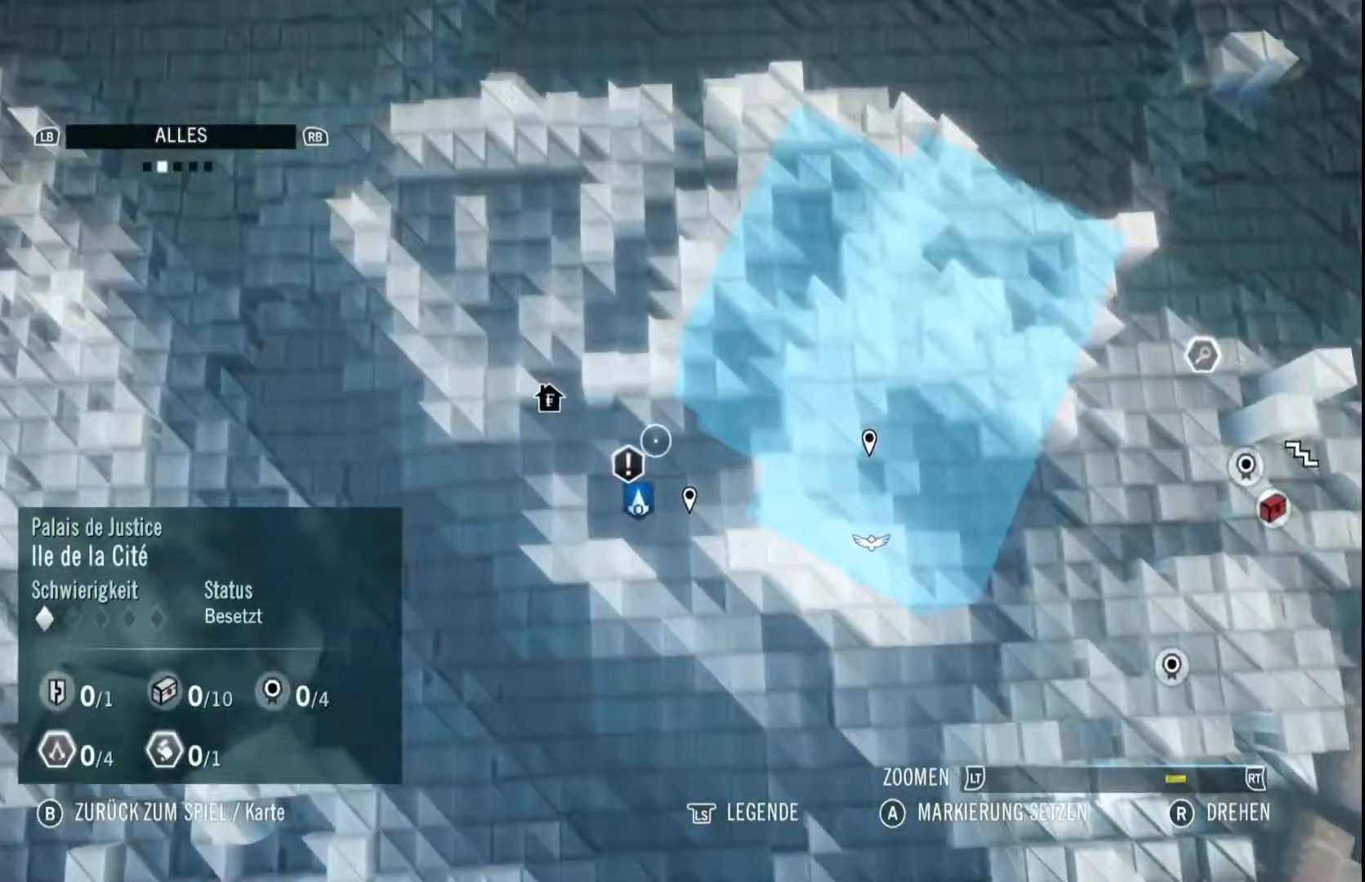
{"dt_ms": 500, "buttons": [], "left_stick": "center", "right_stick": "center", "events": []}
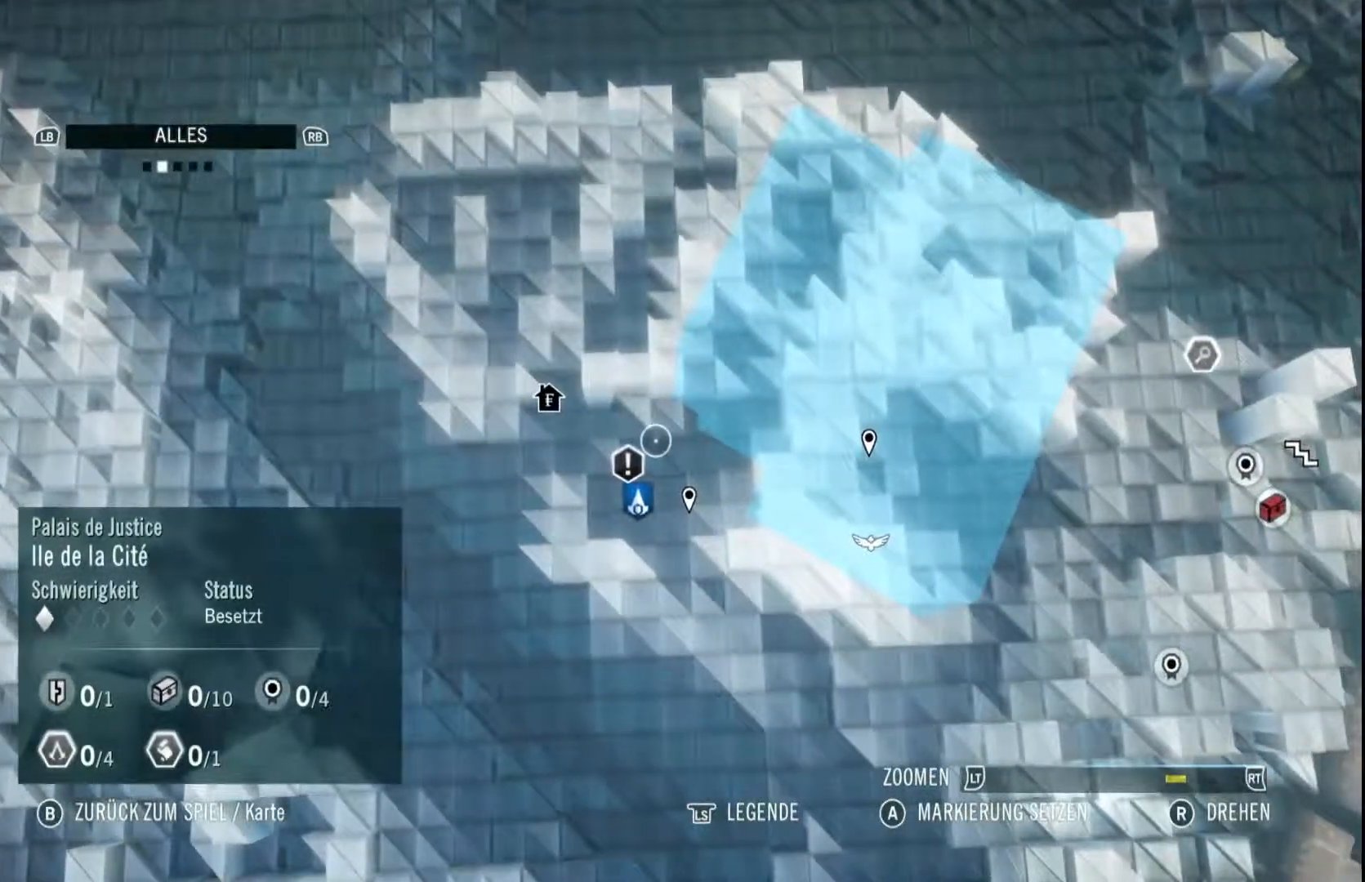
{"dt_ms": 500, "buttons": [], "left_stick": "center", "right_stick": "center", "events": [[183, "left_stick", "down"], [233, "left_stick", "center"]]}
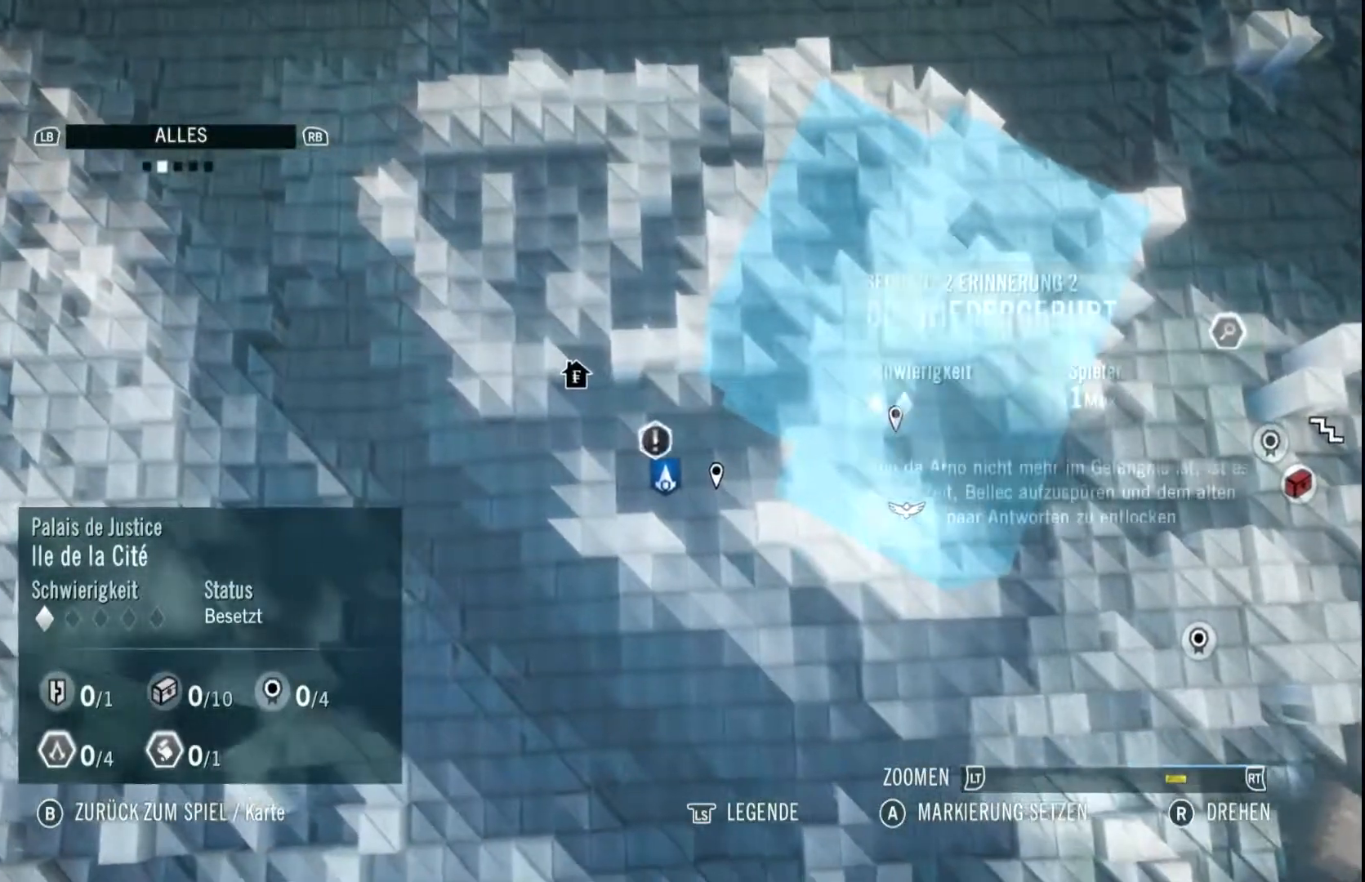
{"dt_ms": 500, "buttons": [], "left_stick": "center", "right_stick": "center", "events": []}
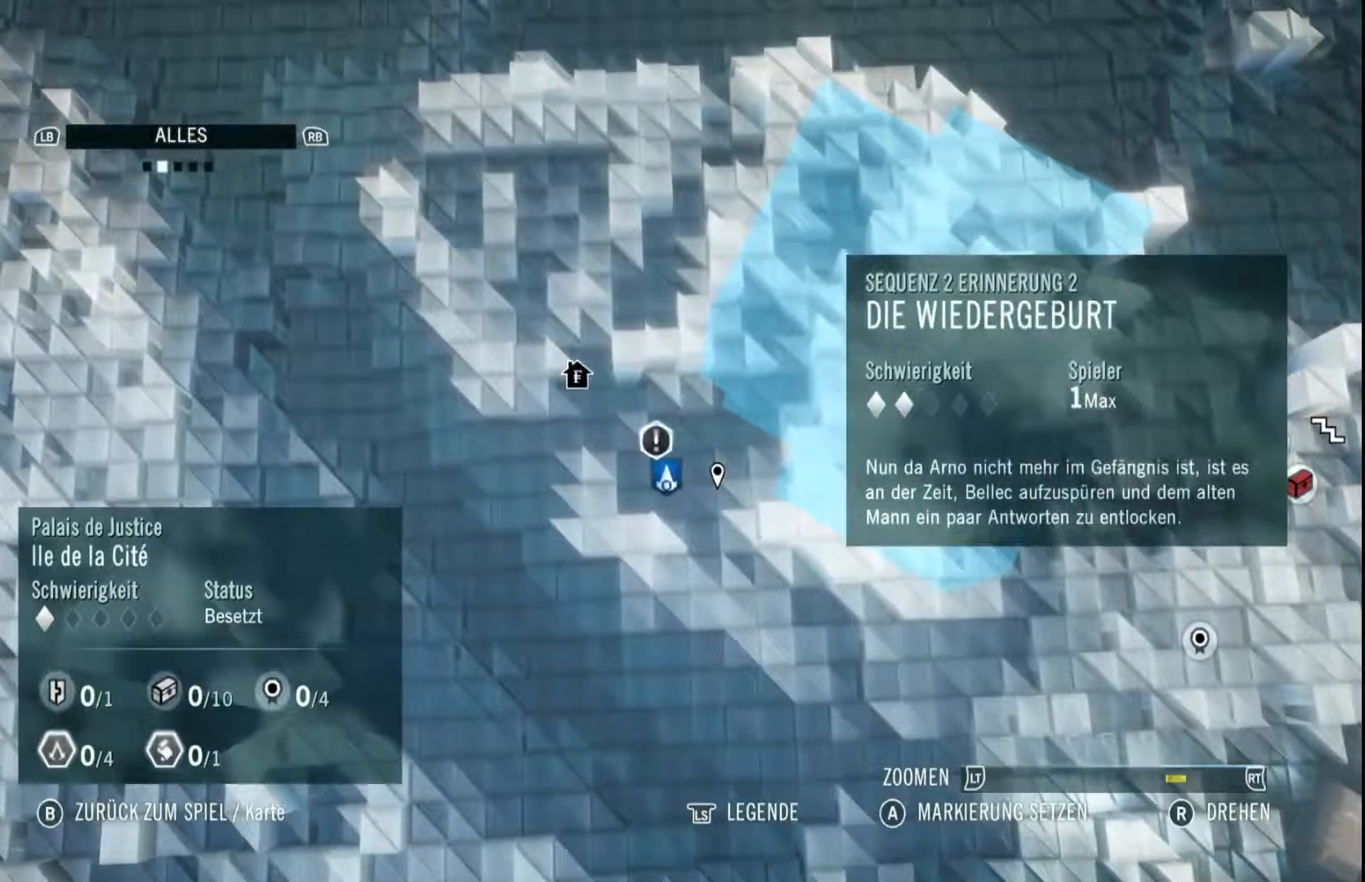
{"dt_ms": 500, "buttons": [], "left_stick": "center", "right_stick": "center", "events": []}
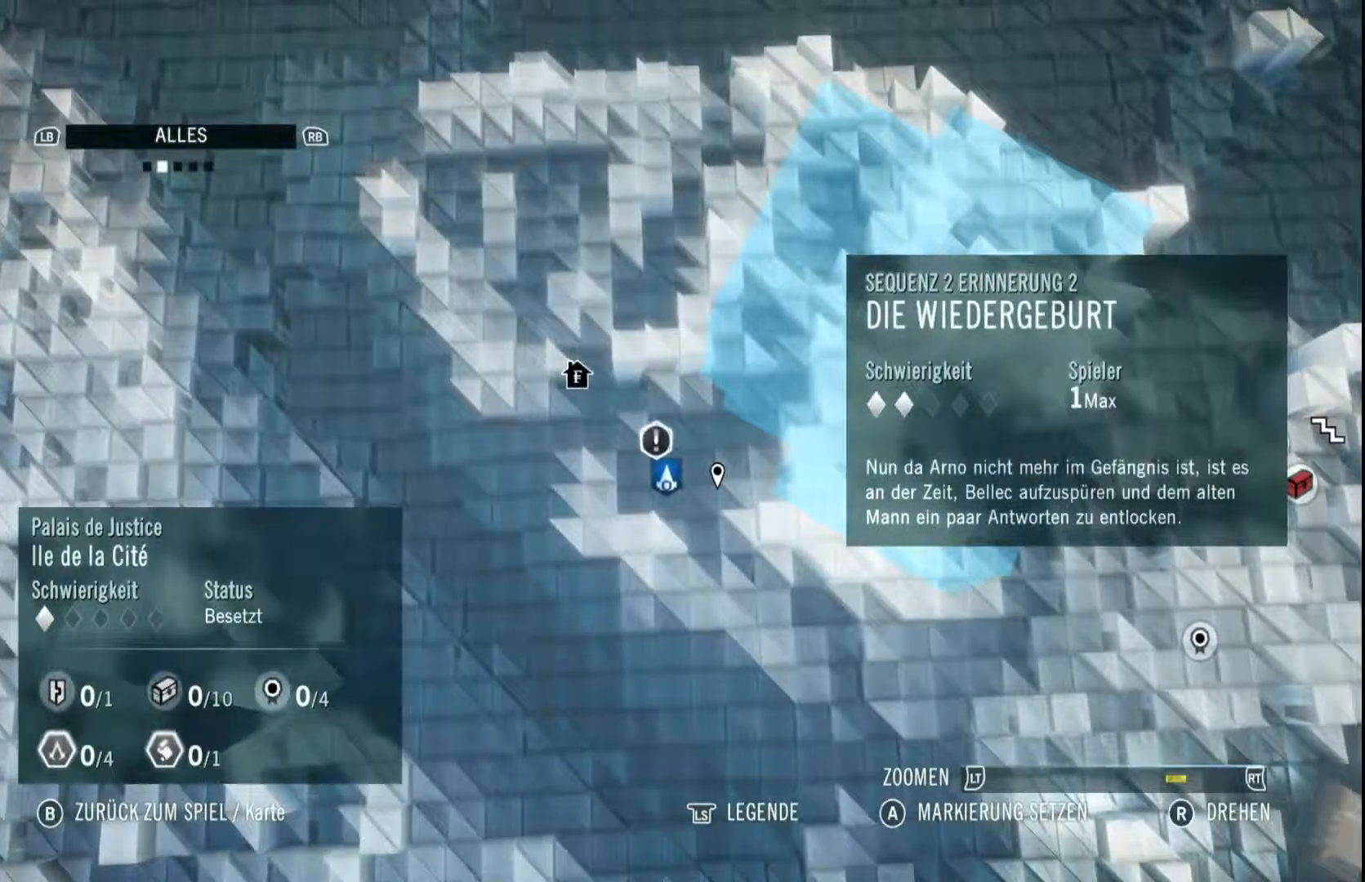
{"dt_ms": 500, "buttons": [], "left_stick": "center", "right_stick": "center", "events": [[50, "left_stick", "down"], [183, "left_stick", "center"]]}
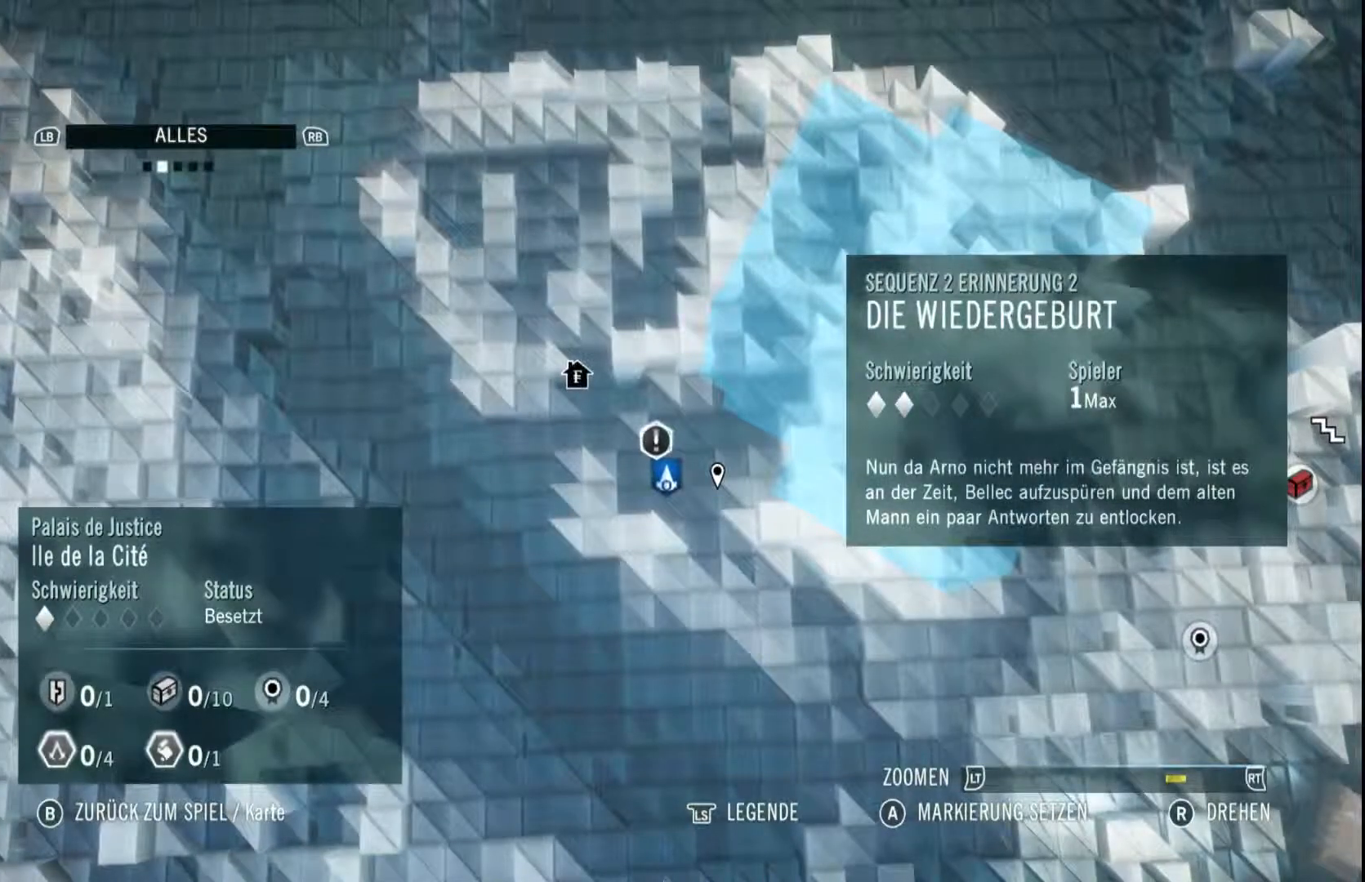
{"dt_ms": 500, "buttons": [], "left_stick": "center", "right_stick": "center", "events": [[50, "left_stick", "down"], [183, "left_stick", "center"]]}
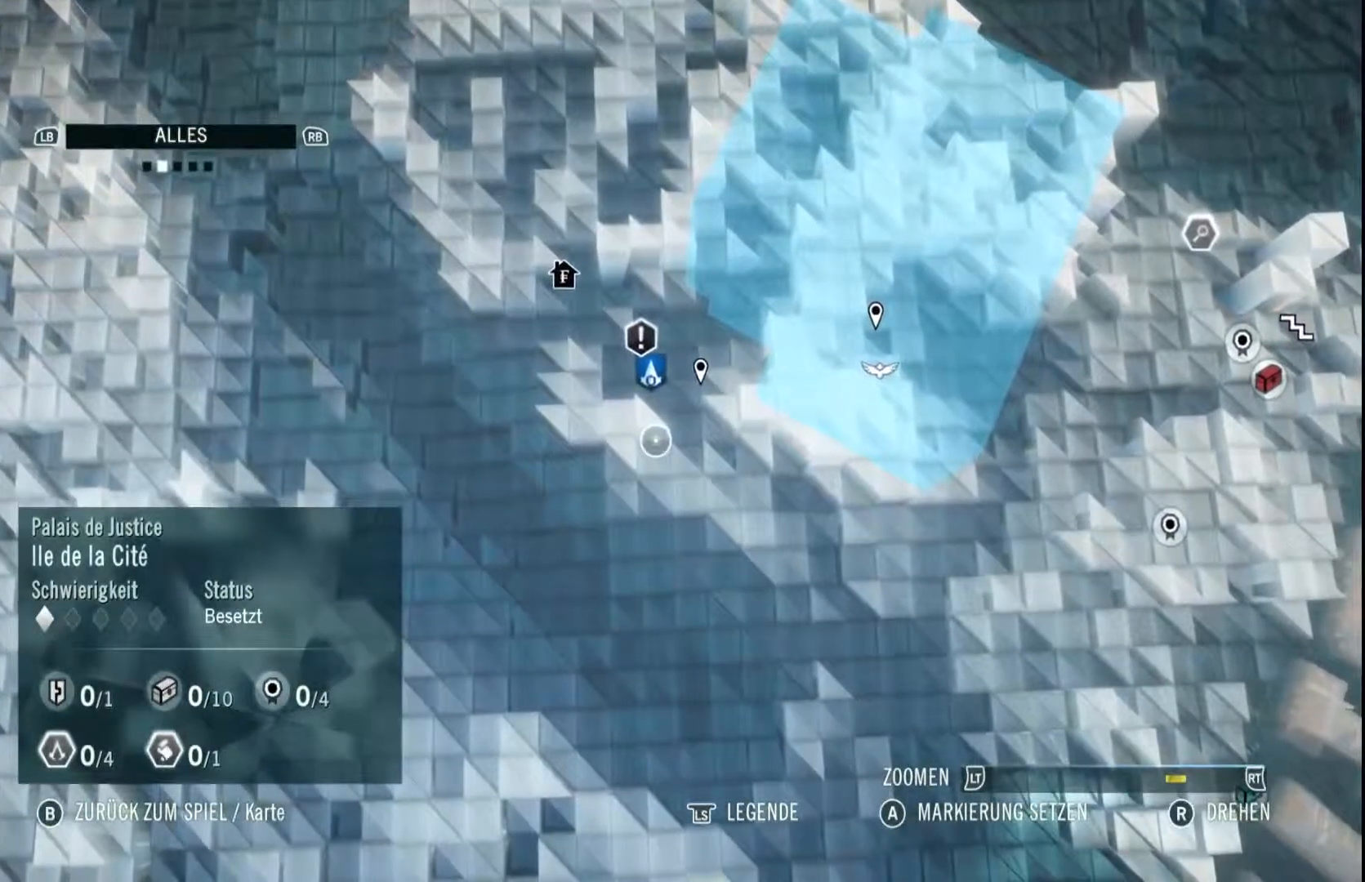
{"dt_ms": 500, "buttons": [], "left_stick": "center", "right_stick": "center", "events": [[117, "left_stick", "up"], [300, "left_stick", "center"]]}
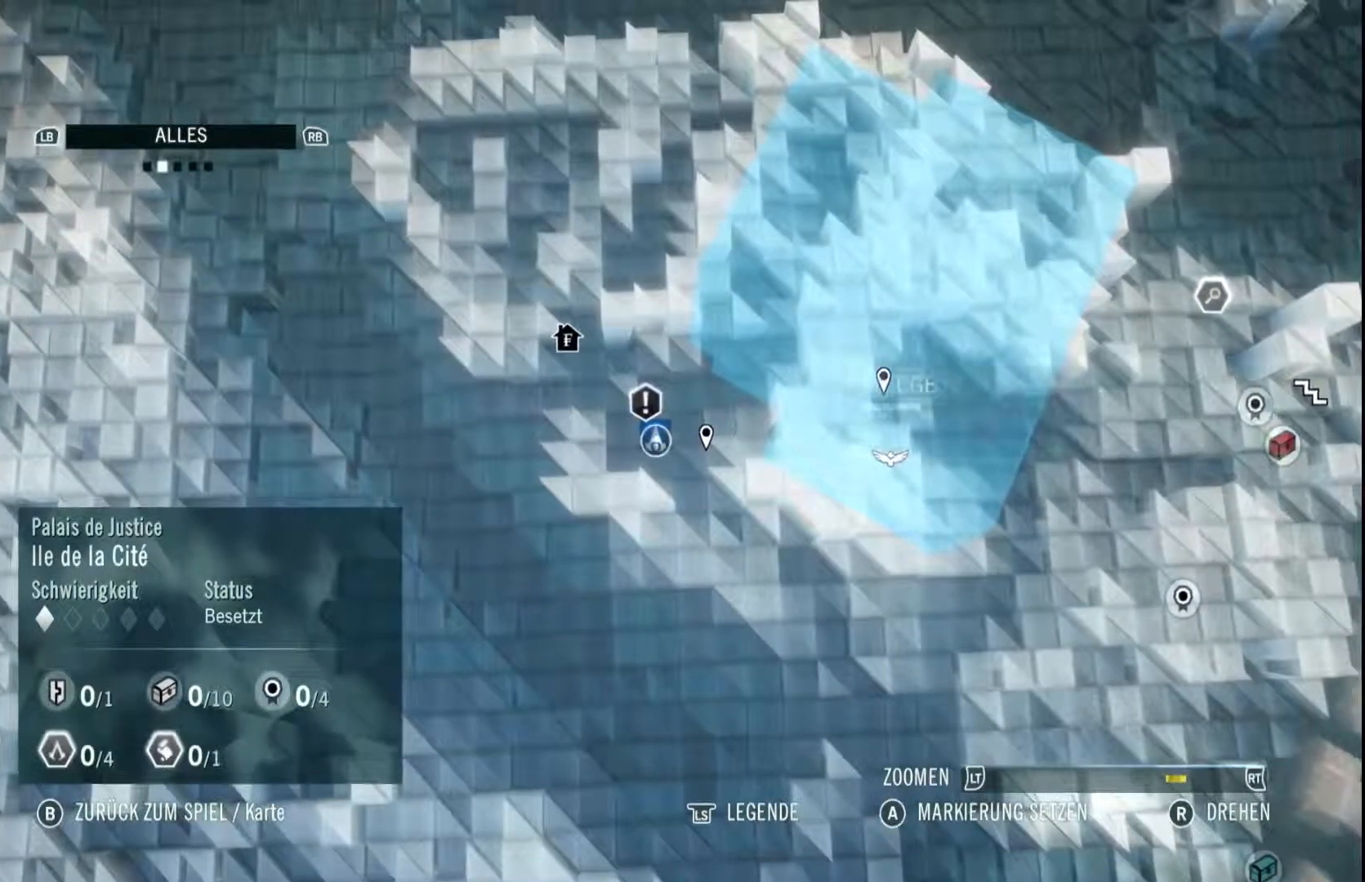
{"dt_ms": 500, "buttons": [], "left_stick": "center", "right_stick": "center", "events": [[183, "left_stick", "right"], [300, "left_stick", "center"]]}
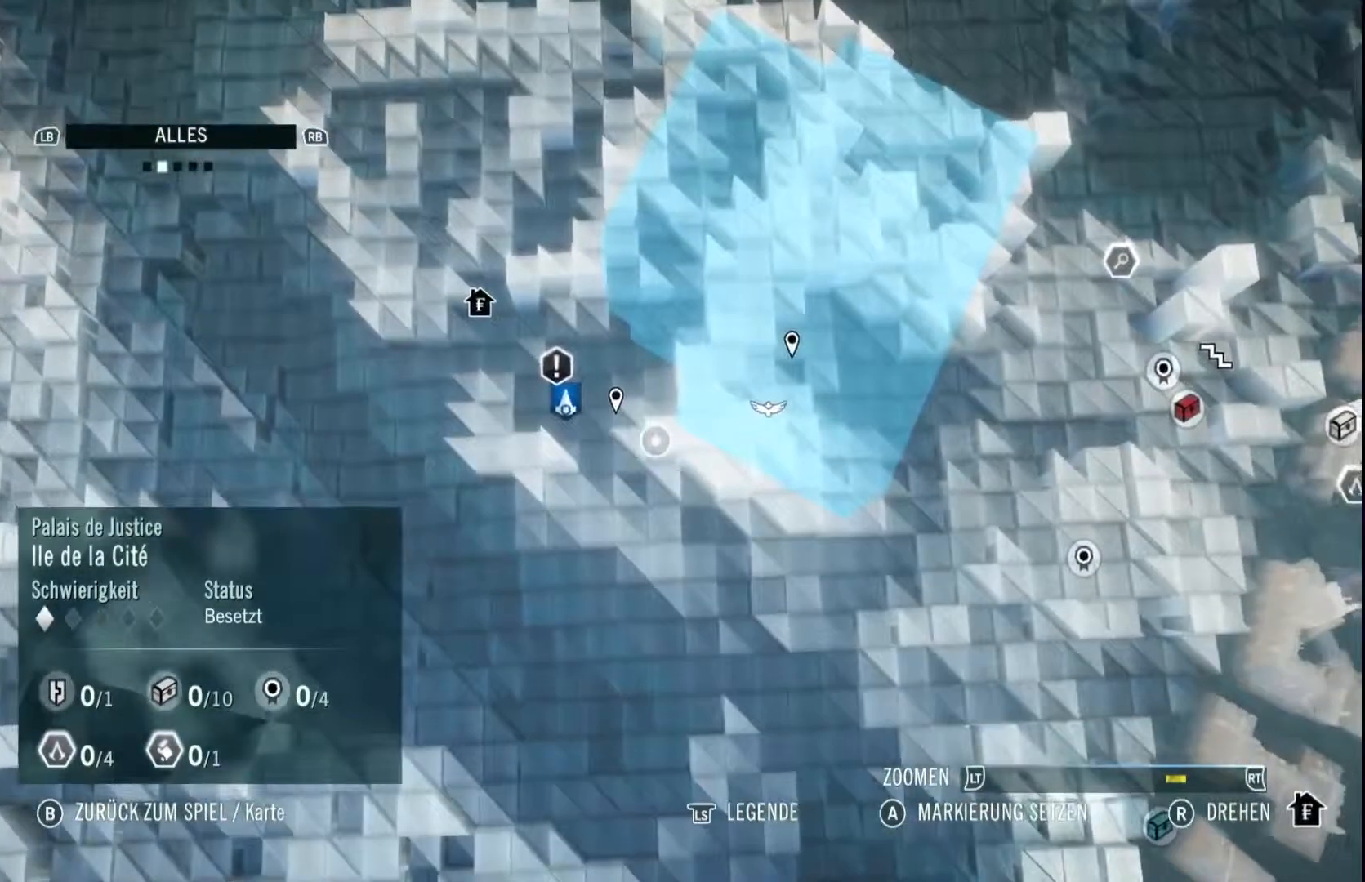
{"dt_ms": 500, "buttons": [], "left_stick": "center", "right_stick": "center", "events": [[183, "left_stick", "up"], [300, "left_stick", "center"]]}
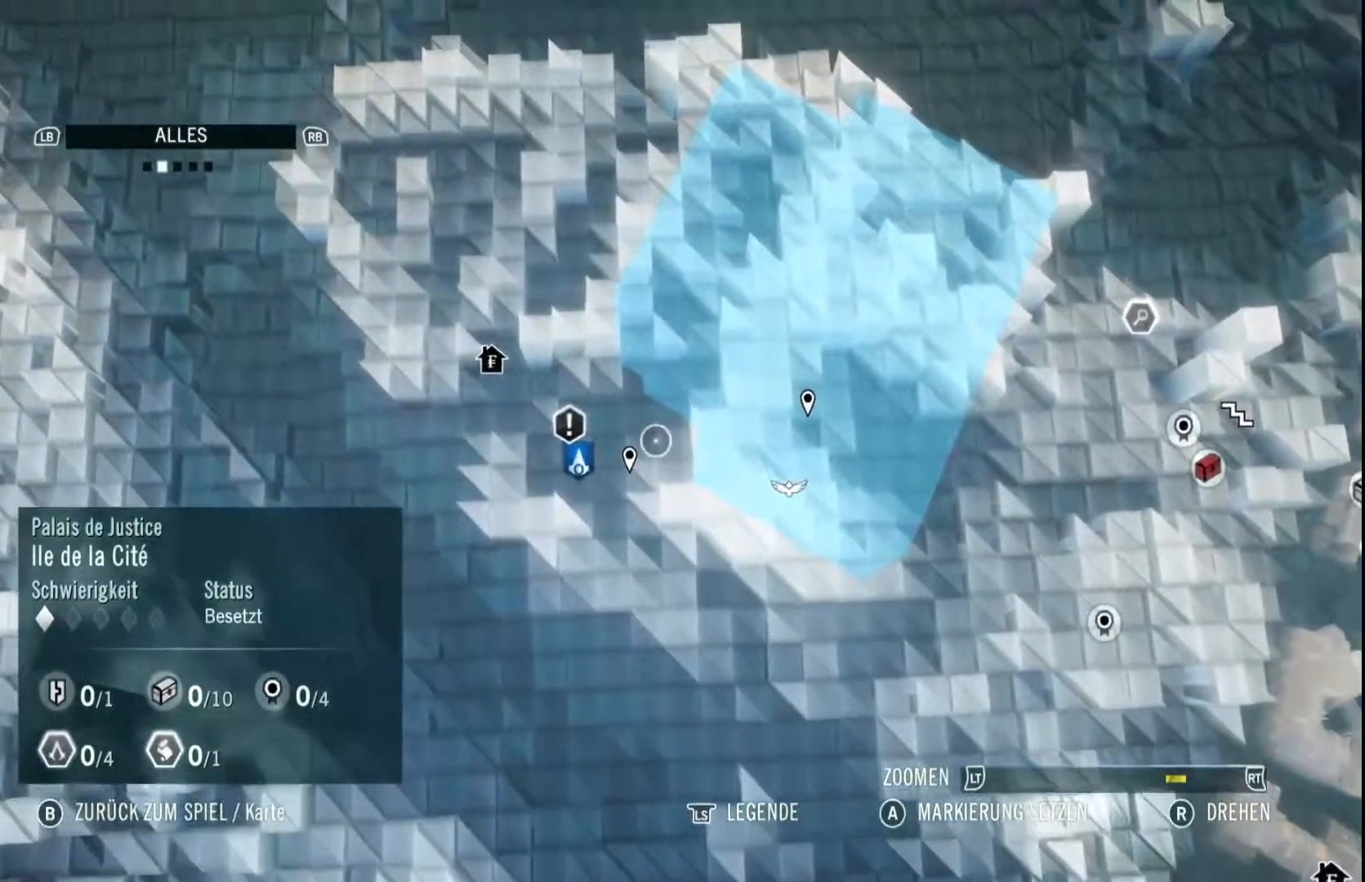
{"dt_ms": 500, "buttons": [], "left_stick": "center", "right_stick": "center", "events": []}
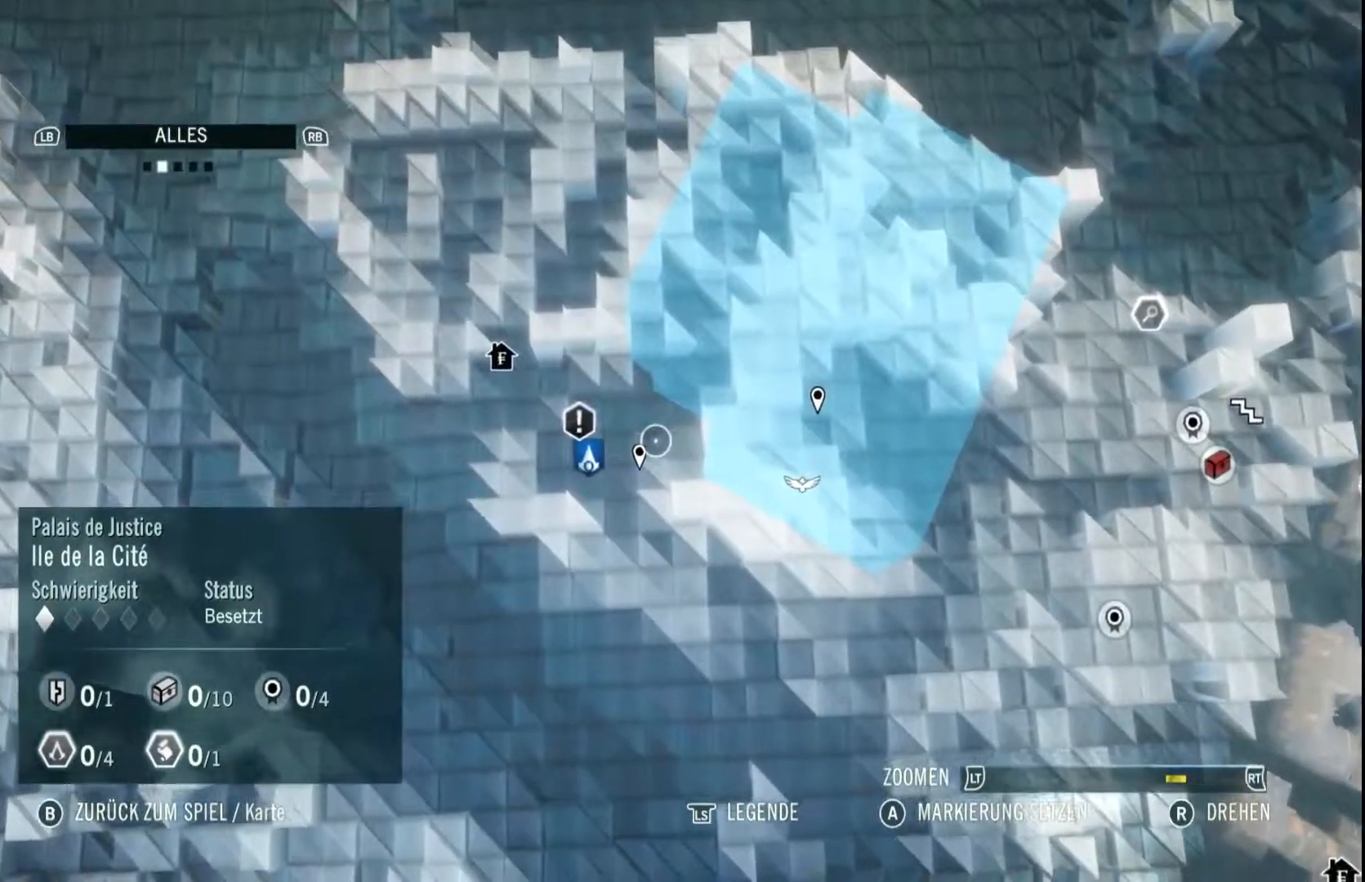
{"dt_ms": 500, "buttons": [], "left_stick": "center", "right_stick": "center", "events": []}
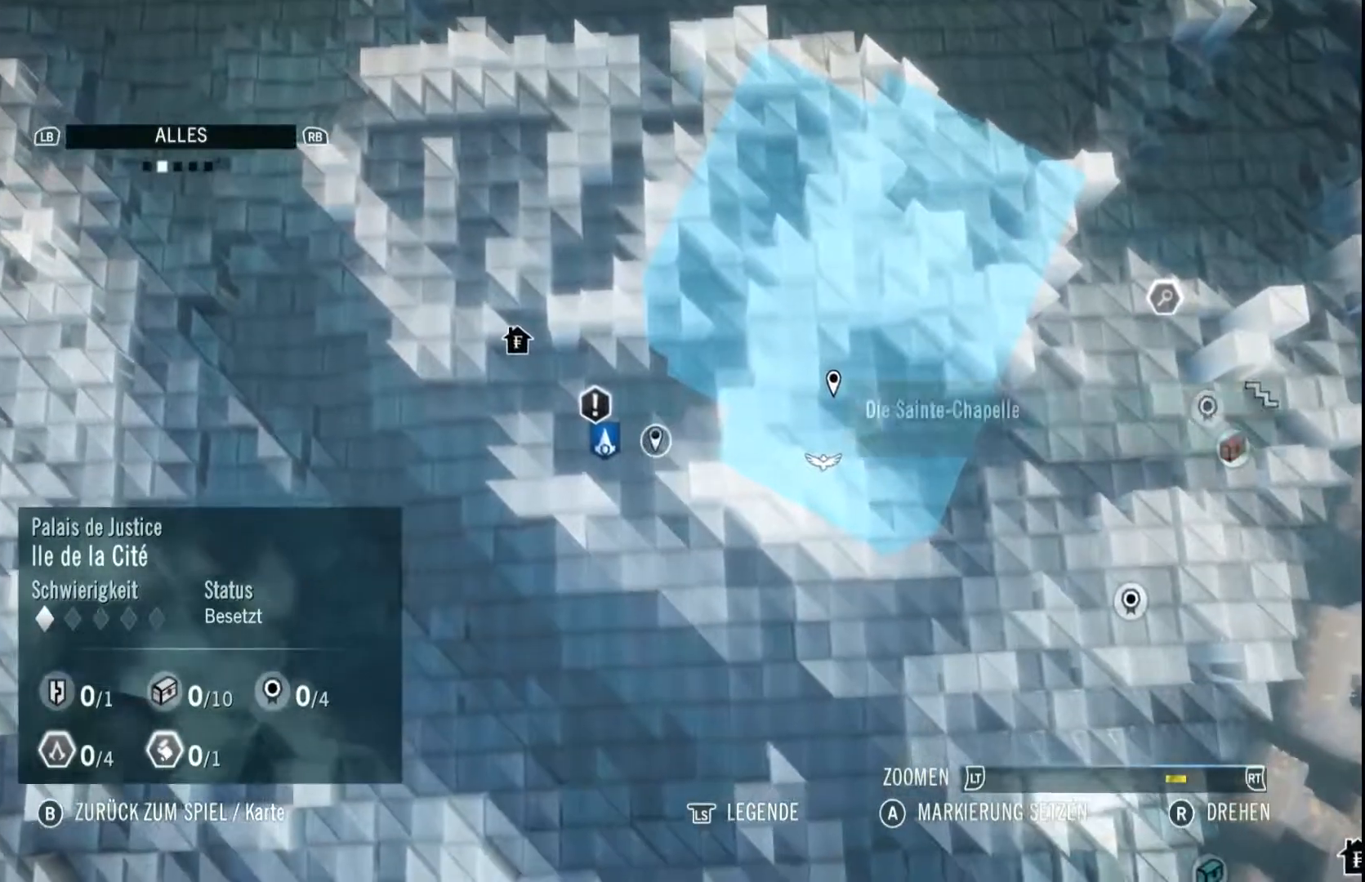
{"dt_ms": 500, "buttons": [], "left_stick": "center", "right_stick": "center", "events": []}
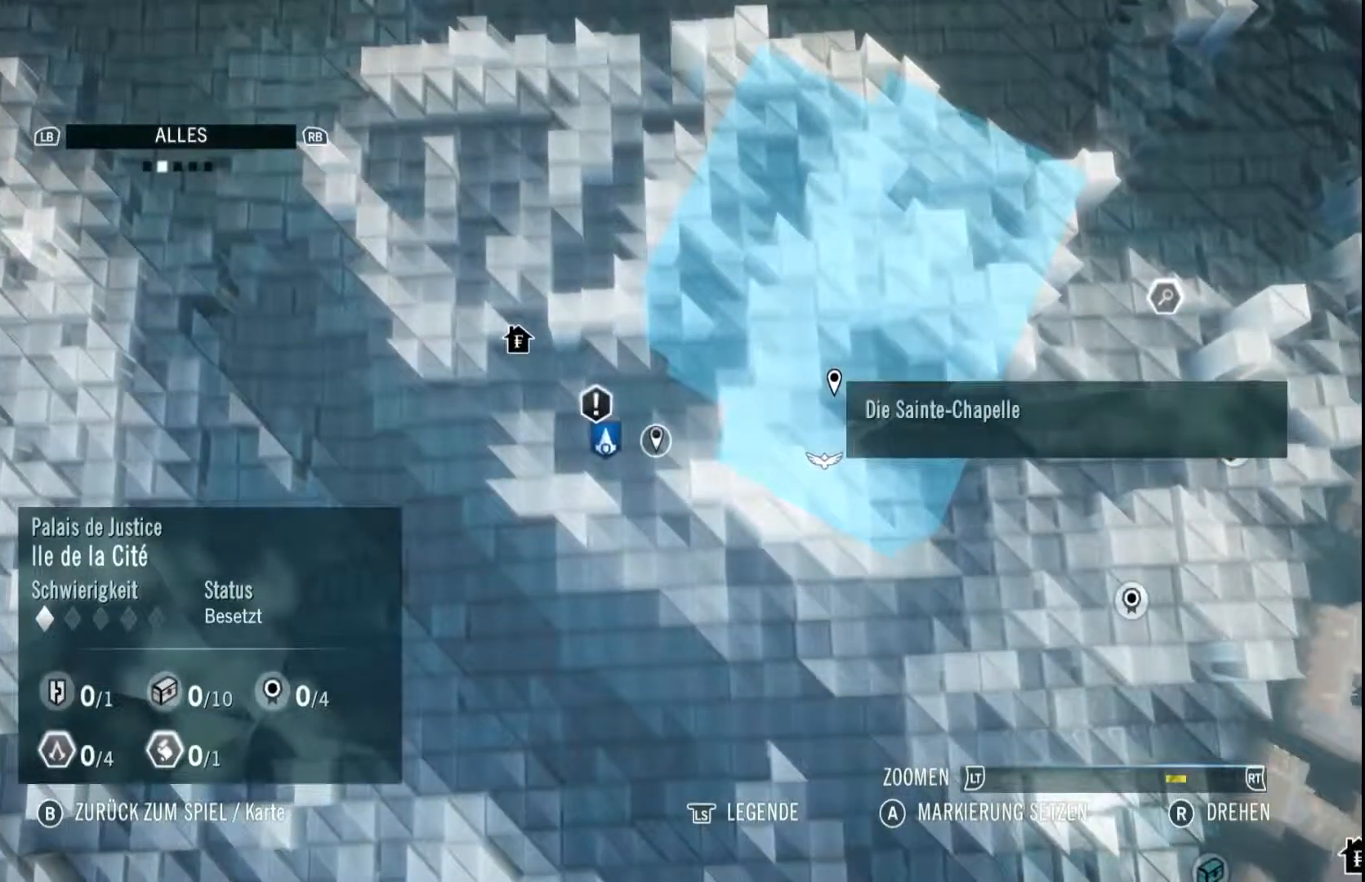
{"dt_ms": 500, "buttons": [], "left_stick": "center", "right_stick": "center", "events": []}
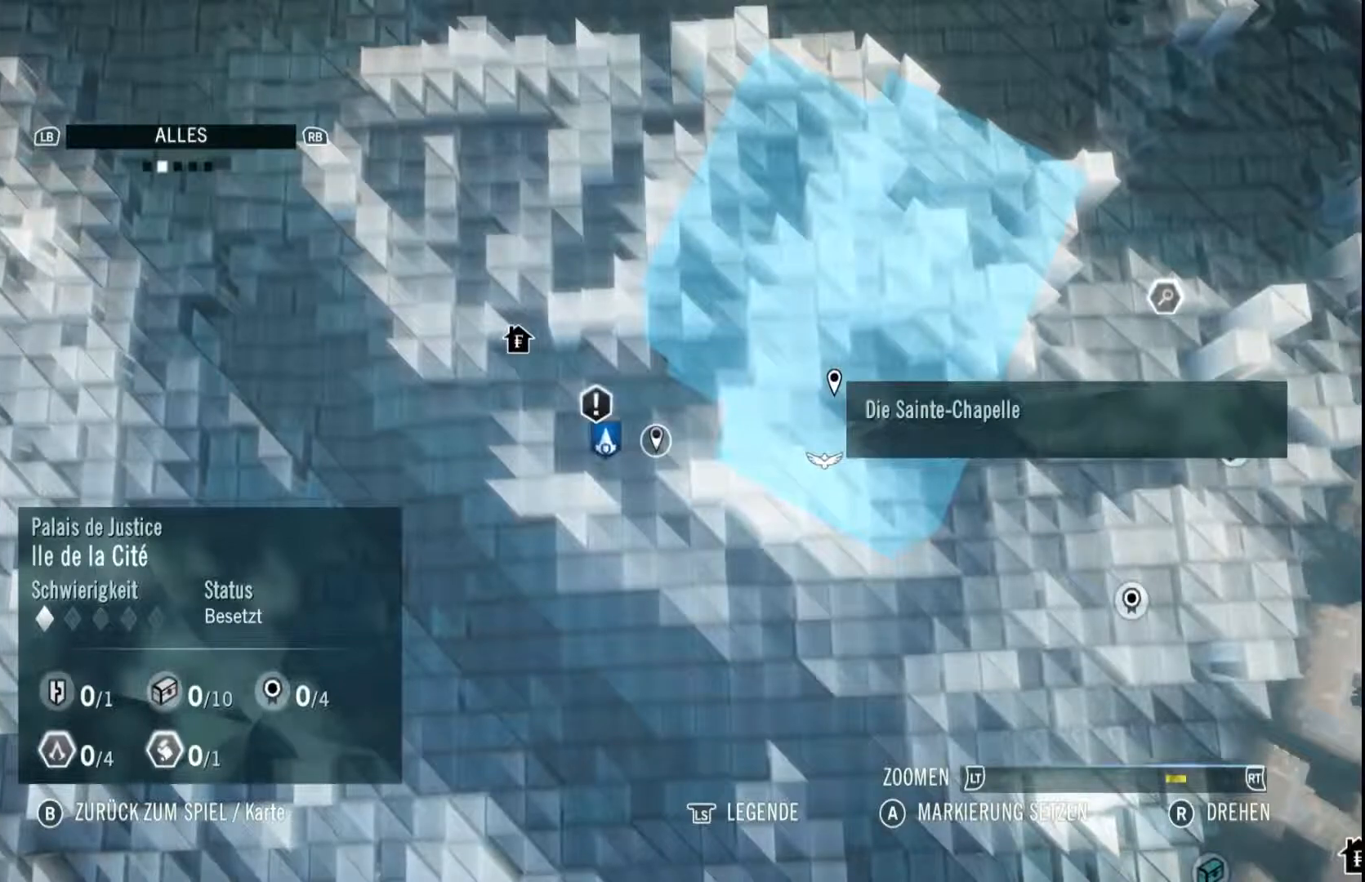
{"dt_ms": 500, "buttons": [], "left_stick": "up-right", "right_stick": "center", "events": [[183, "left_stick", "right"], [500, "left_stick", "up-right"]]}
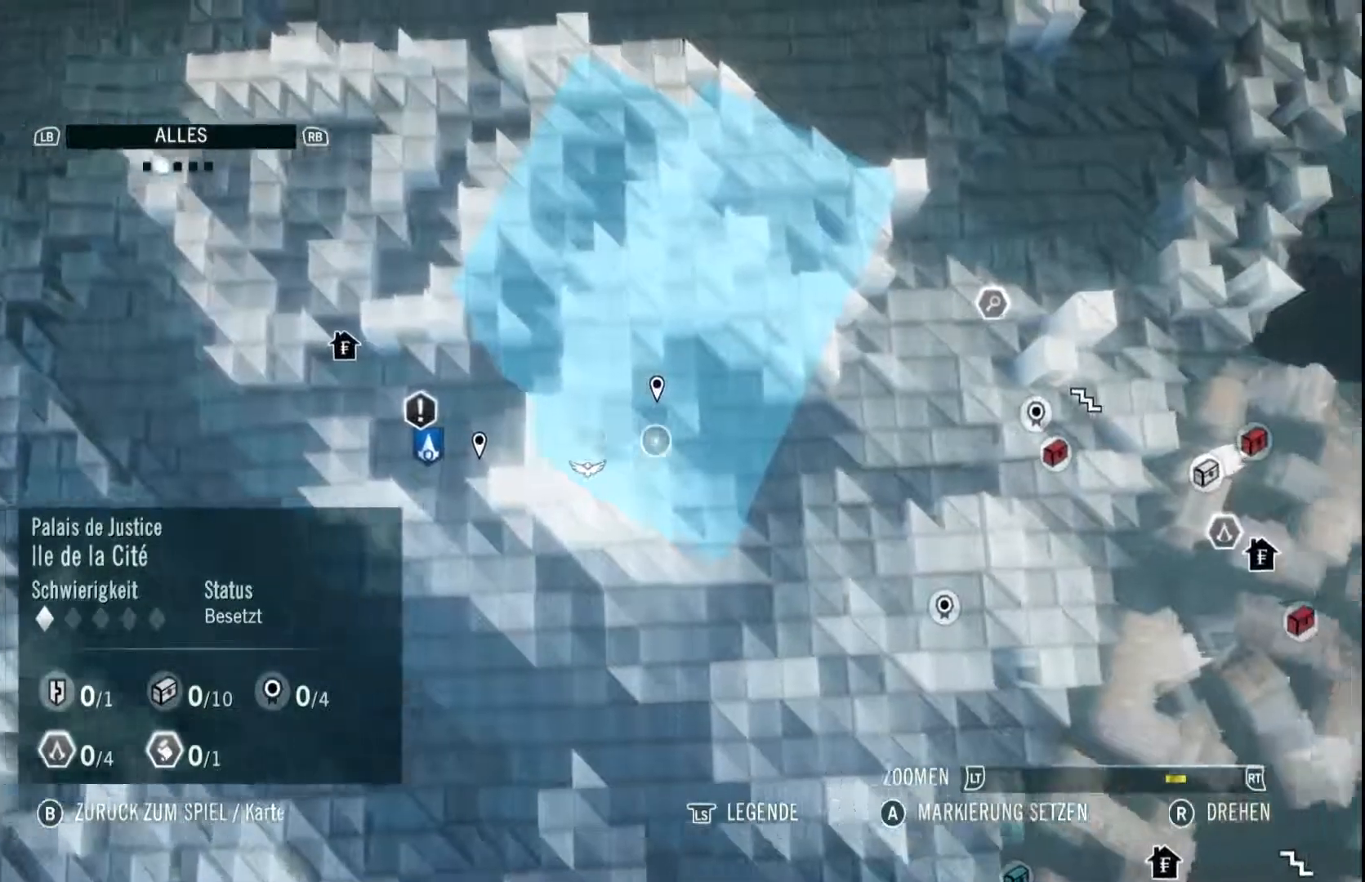
{"dt_ms": 500, "buttons": [], "left_stick": "center", "right_stick": "center", "events": [[50, "left_stick", "up"], [200, "left_stick", "up-left"], [367, "left_stick", "center"]]}
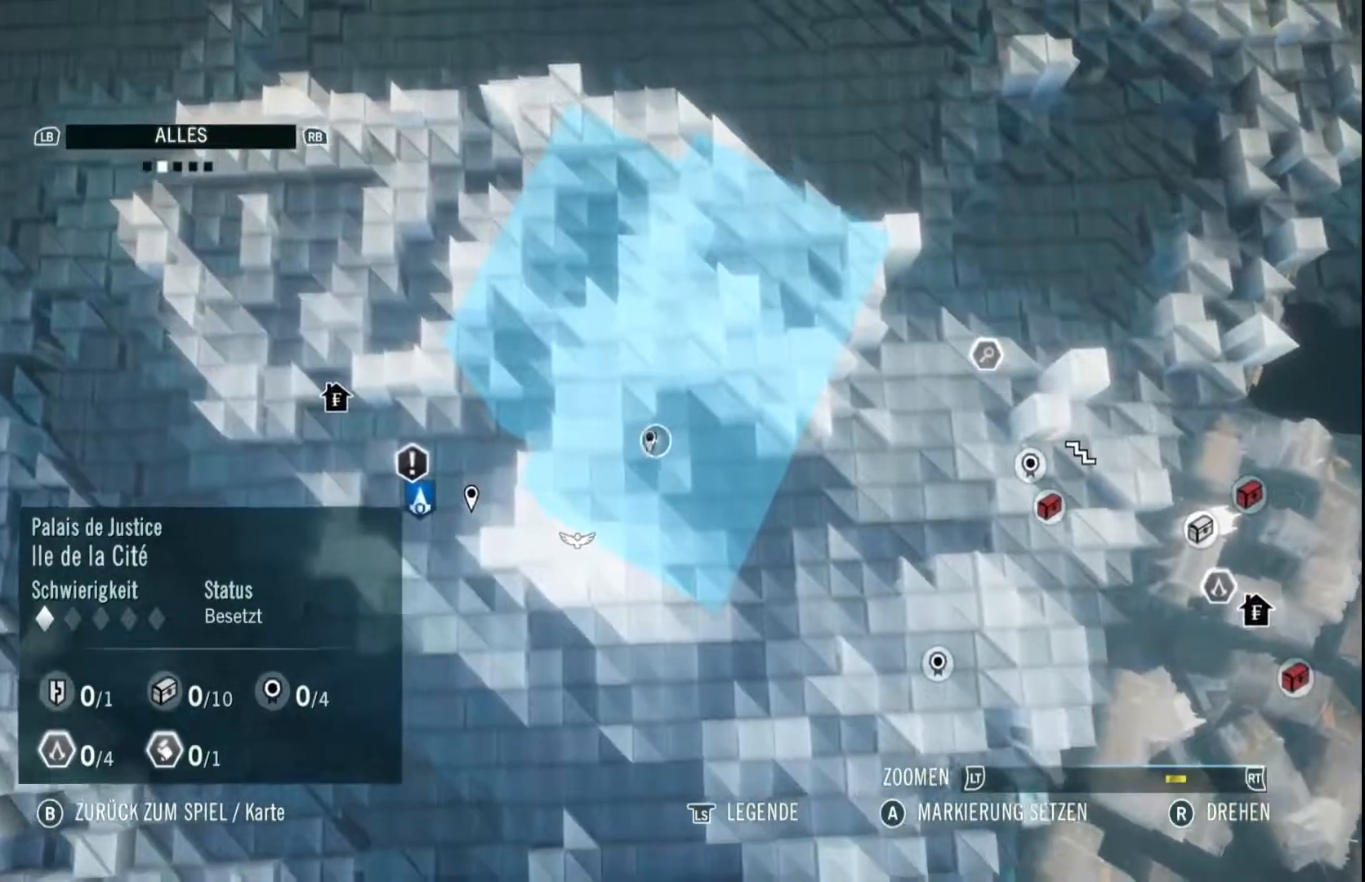
{"dt_ms": 500, "buttons": [], "left_stick": "center", "right_stick": "center", "events": []}
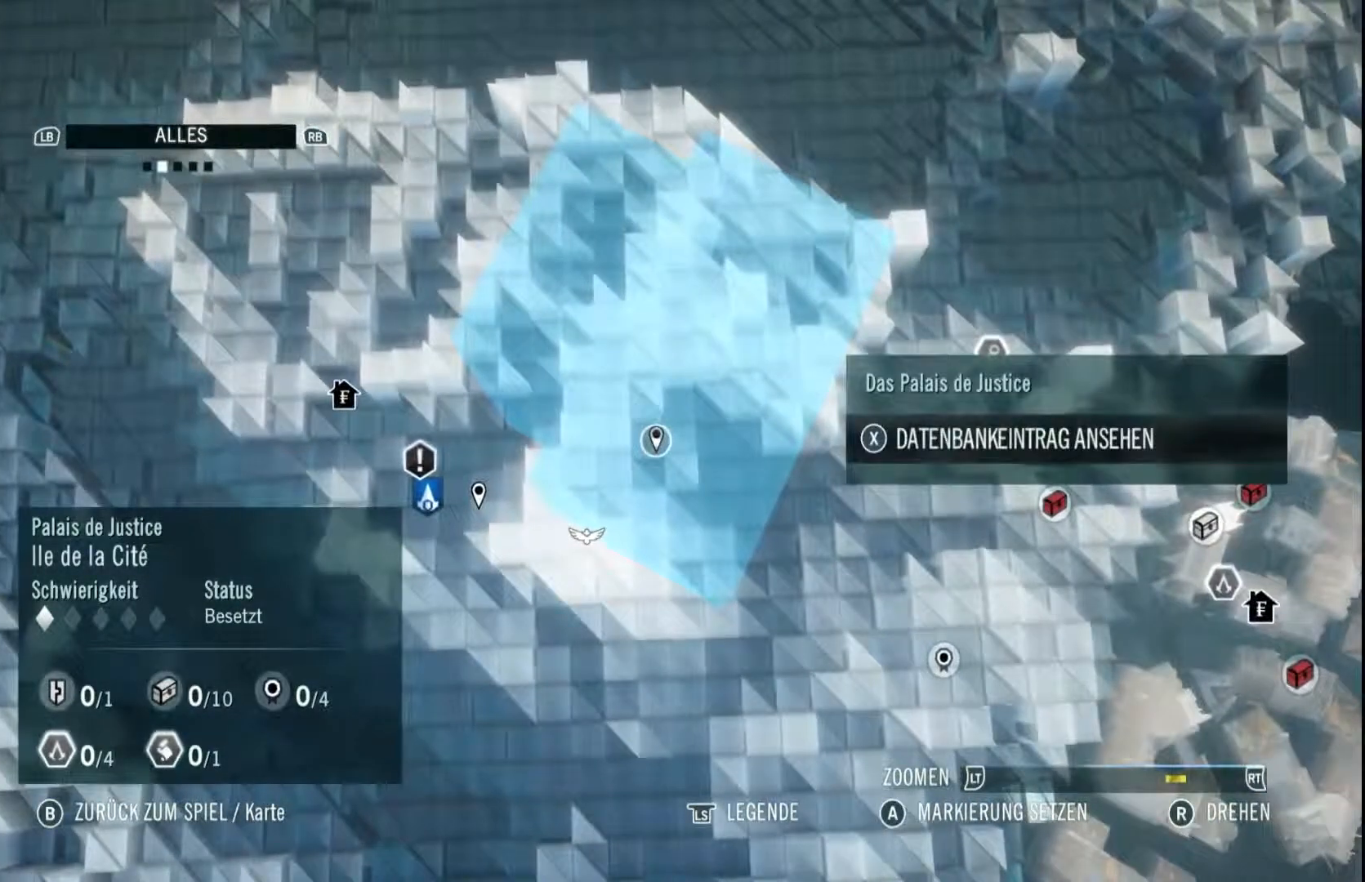
{"dt_ms": 500, "buttons": [], "left_stick": "center", "right_stick": "center", "events": []}
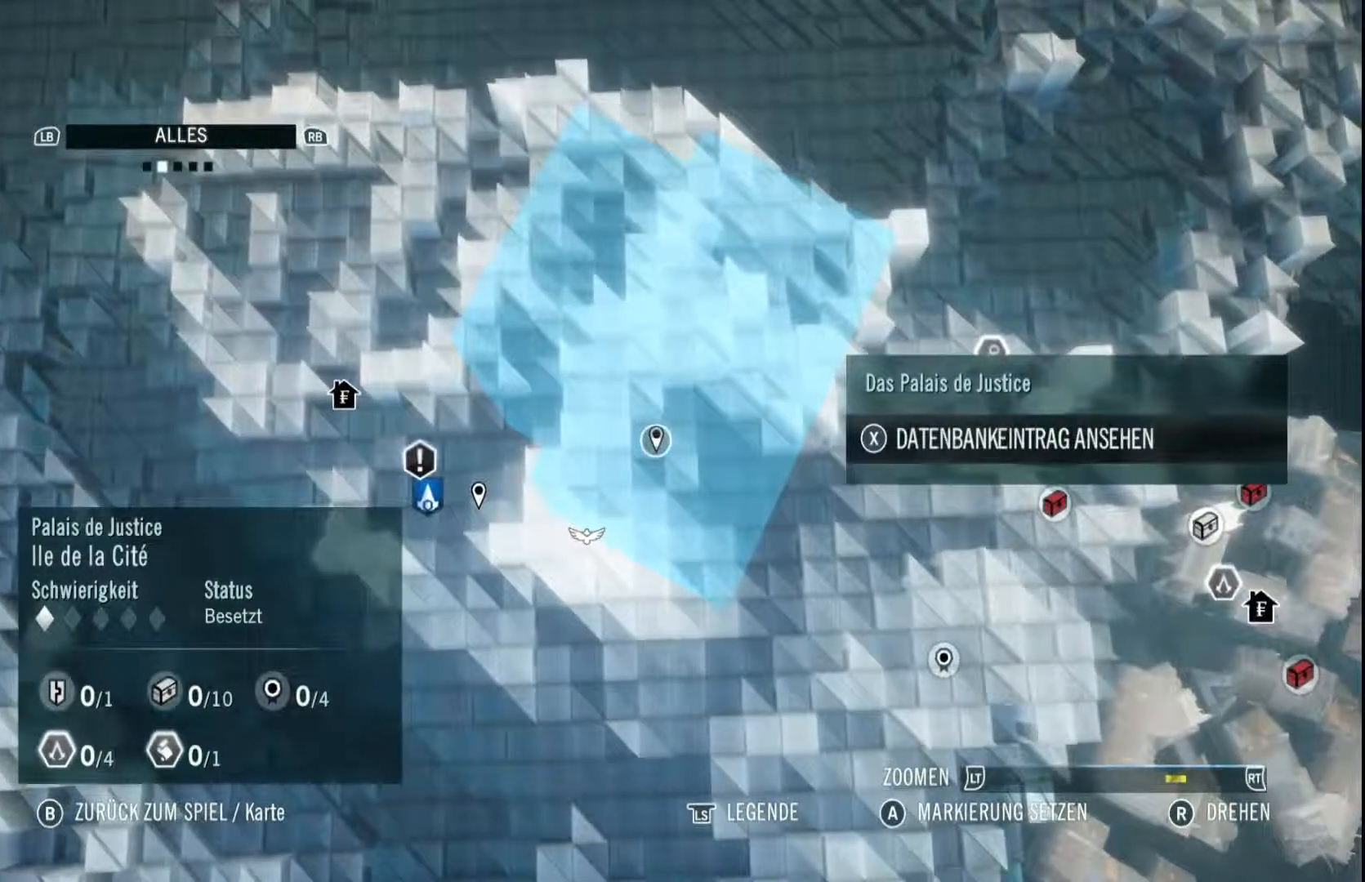
{"dt_ms": 500, "buttons": [], "left_stick": "center", "right_stick": "center", "events": []}
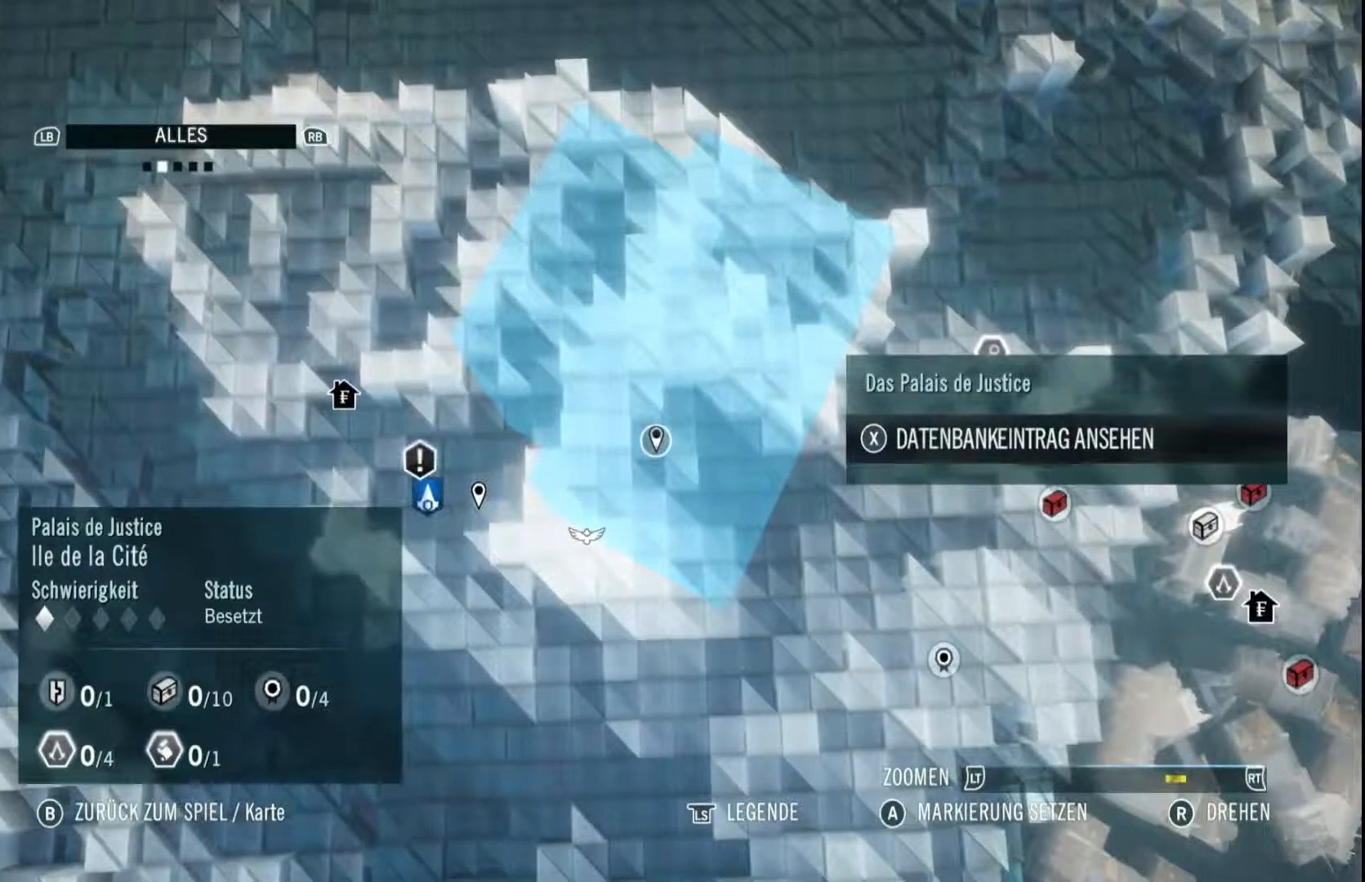
{"dt_ms": 500, "buttons": [], "left_stick": "center", "right_stick": "center", "events": []}
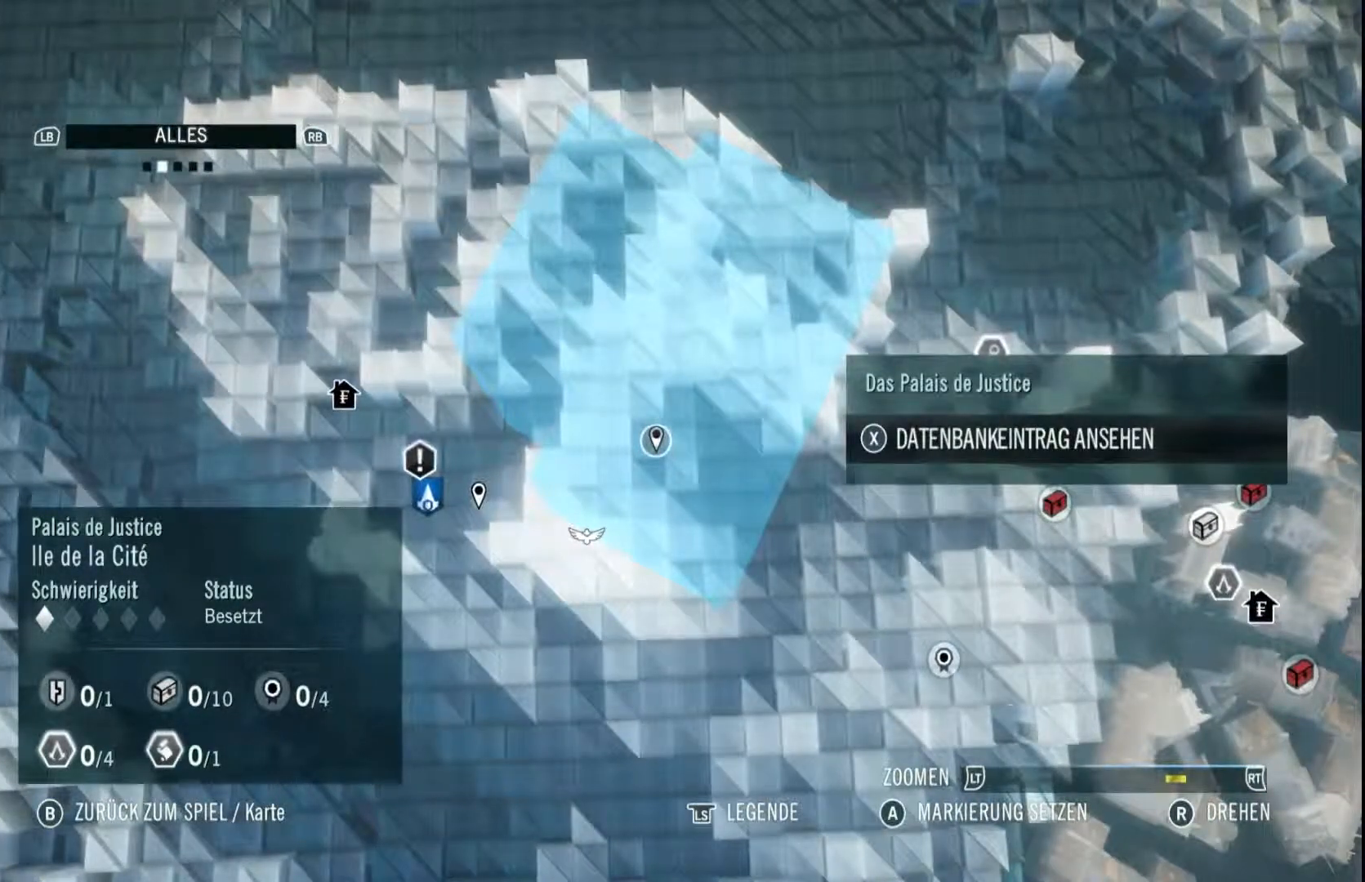
{"dt_ms": 500, "buttons": [], "left_stick": "center", "right_stick": "center", "events": [[117, "B", "down"], [233, "B", "up"]]}